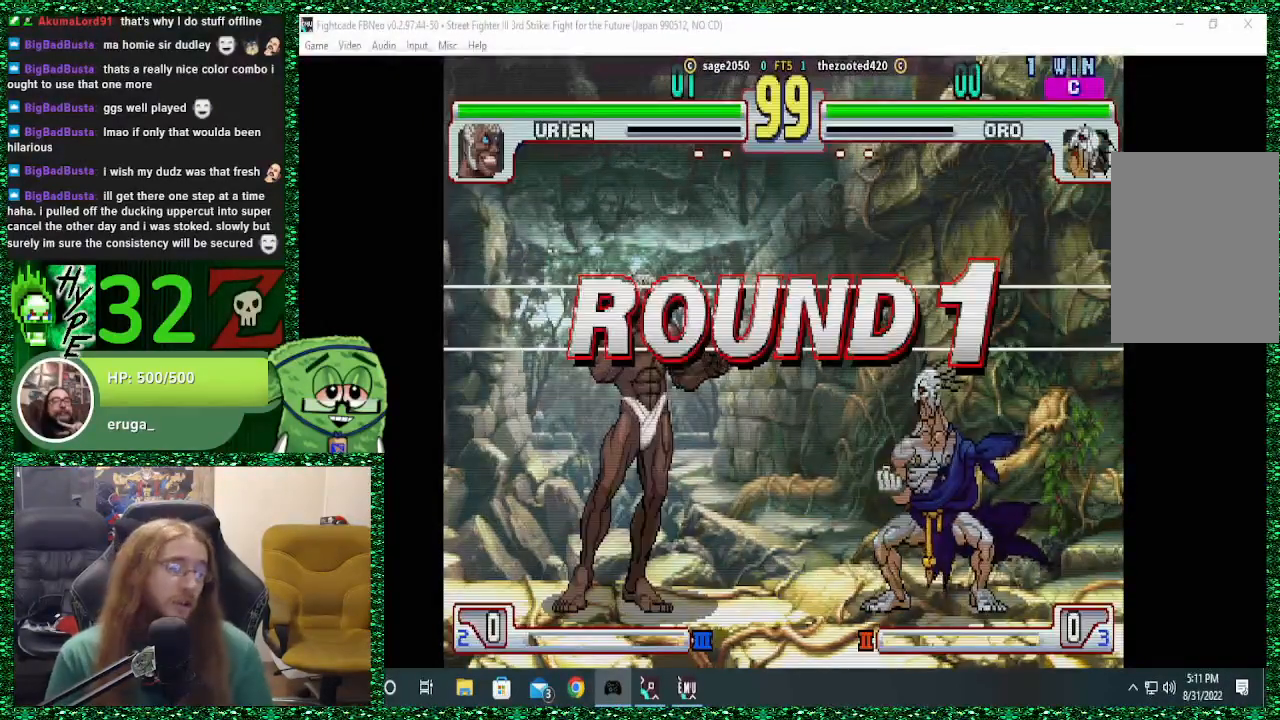
Gameplay with a controller (arcade stick); each line is a JSON object with the inputs held at the frame after it. "events" lists button and stick changes between this image and that frame as [ms after this image, input, new state], when the widget could be followed in between. Not read: L3 R3.
{"buttons": [], "left_stick": "right", "events": [[267, "left_stick", "right"]]}
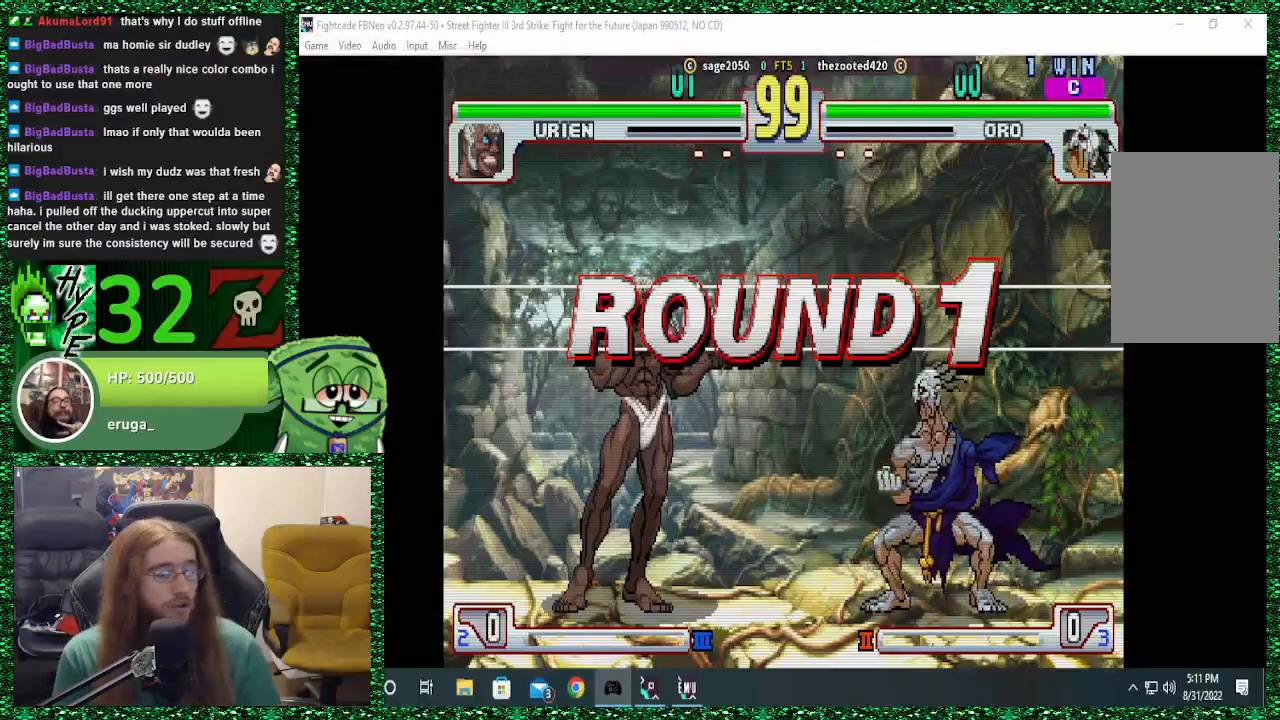
{"buttons": [], "left_stick": "right", "events": [[200, "L2", "down"], [333, "L2", "up"]]}
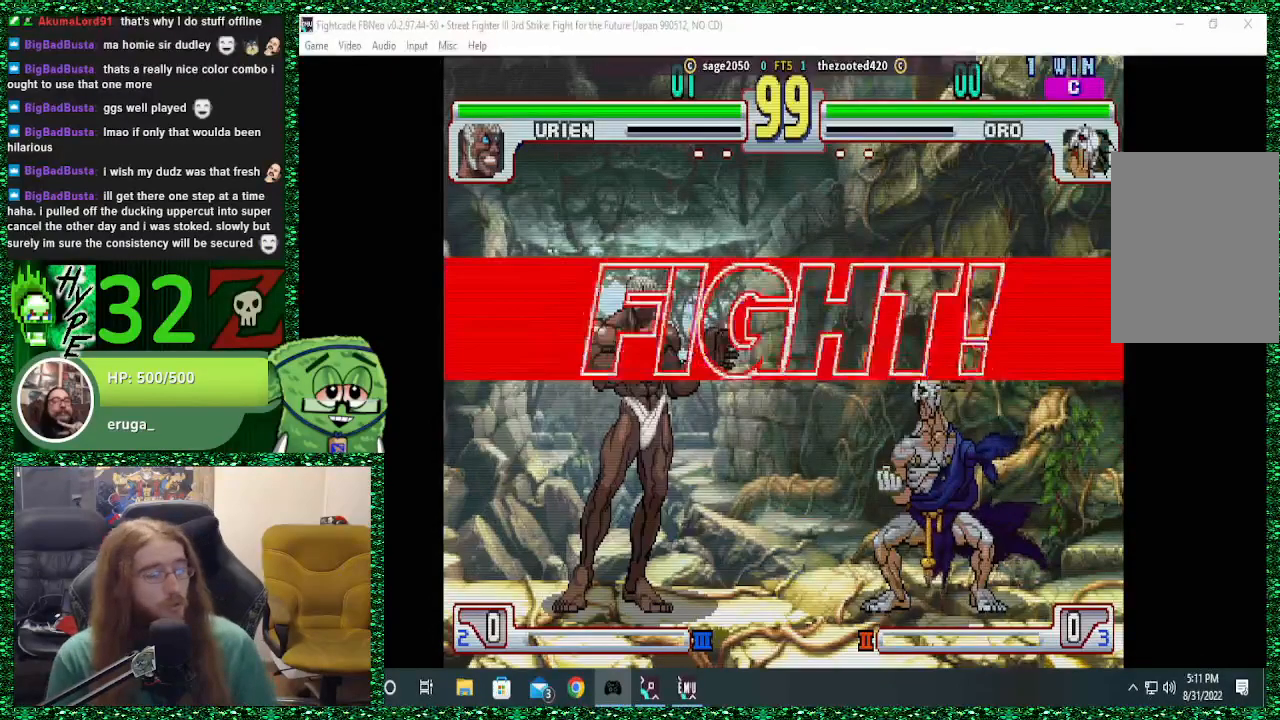
{"buttons": [], "left_stick": "right", "events": []}
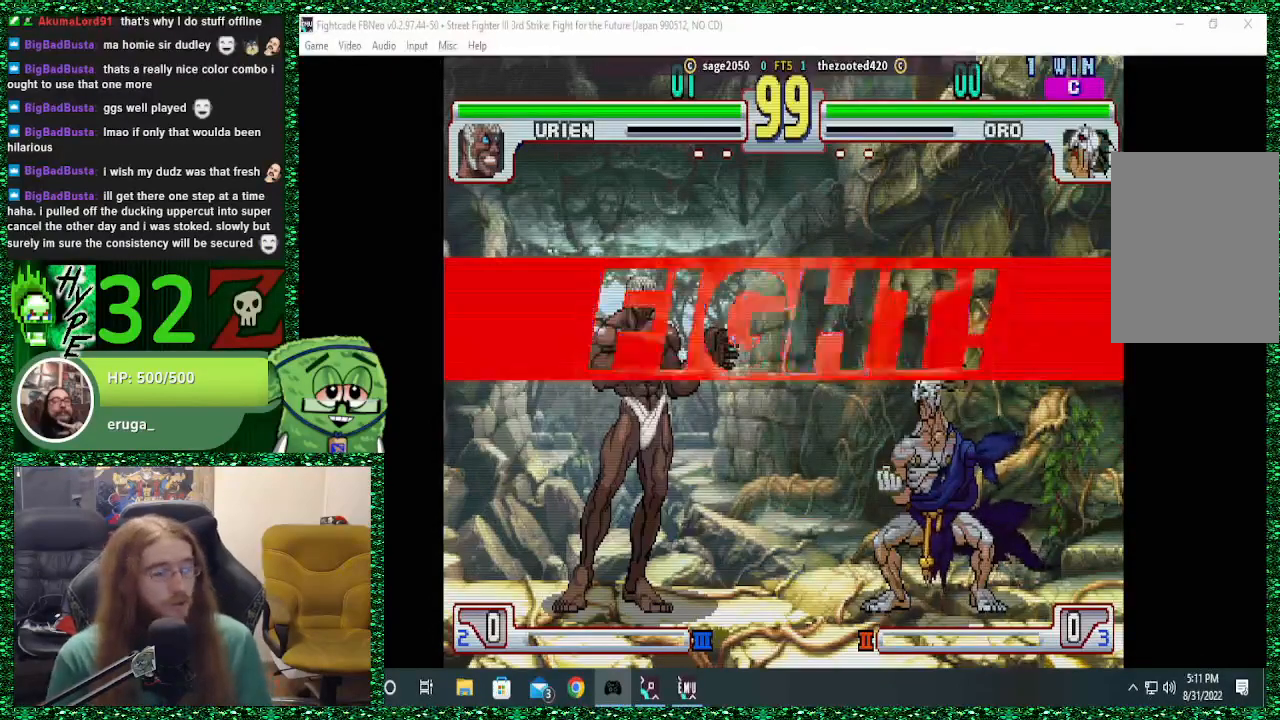
{"buttons": [], "left_stick": "right", "events": []}
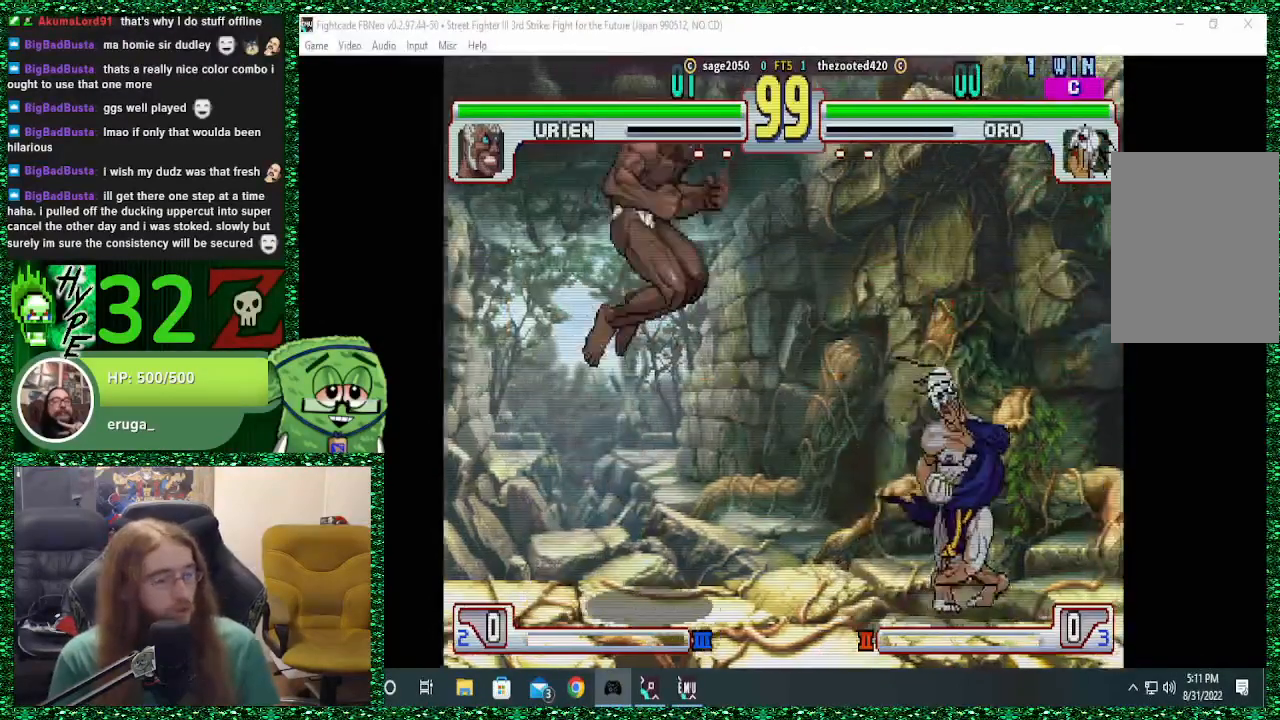
{"buttons": [], "left_stick": "right", "events": [[333, "CIRCLE", "down"], [500, "CIRCLE", "up"]]}
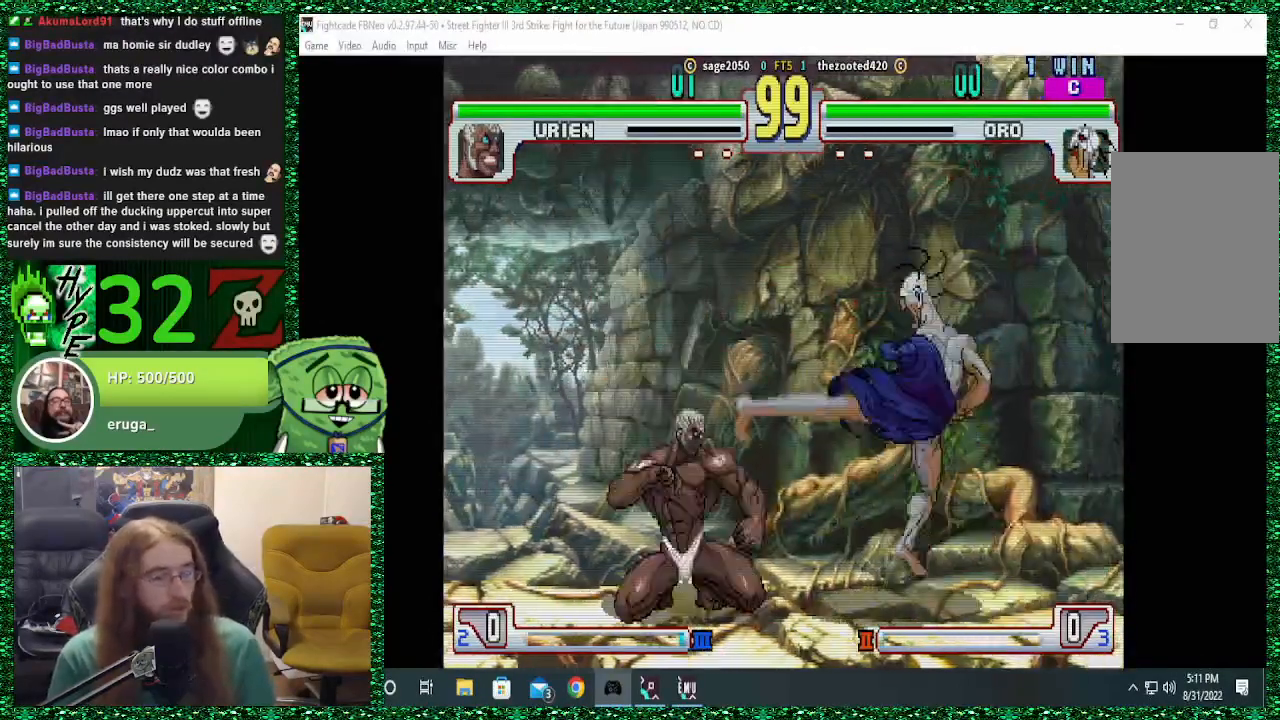
{"buttons": [], "left_stick": "right", "events": []}
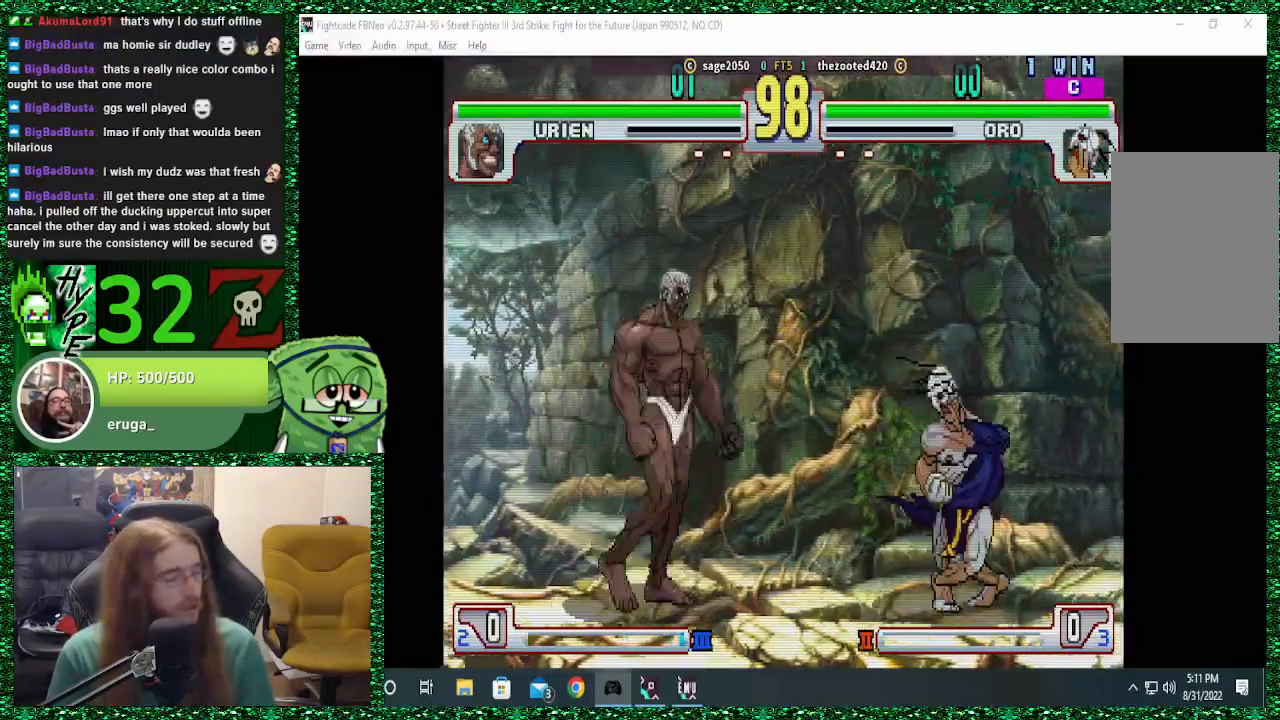
{"buttons": [], "left_stick": "right", "events": []}
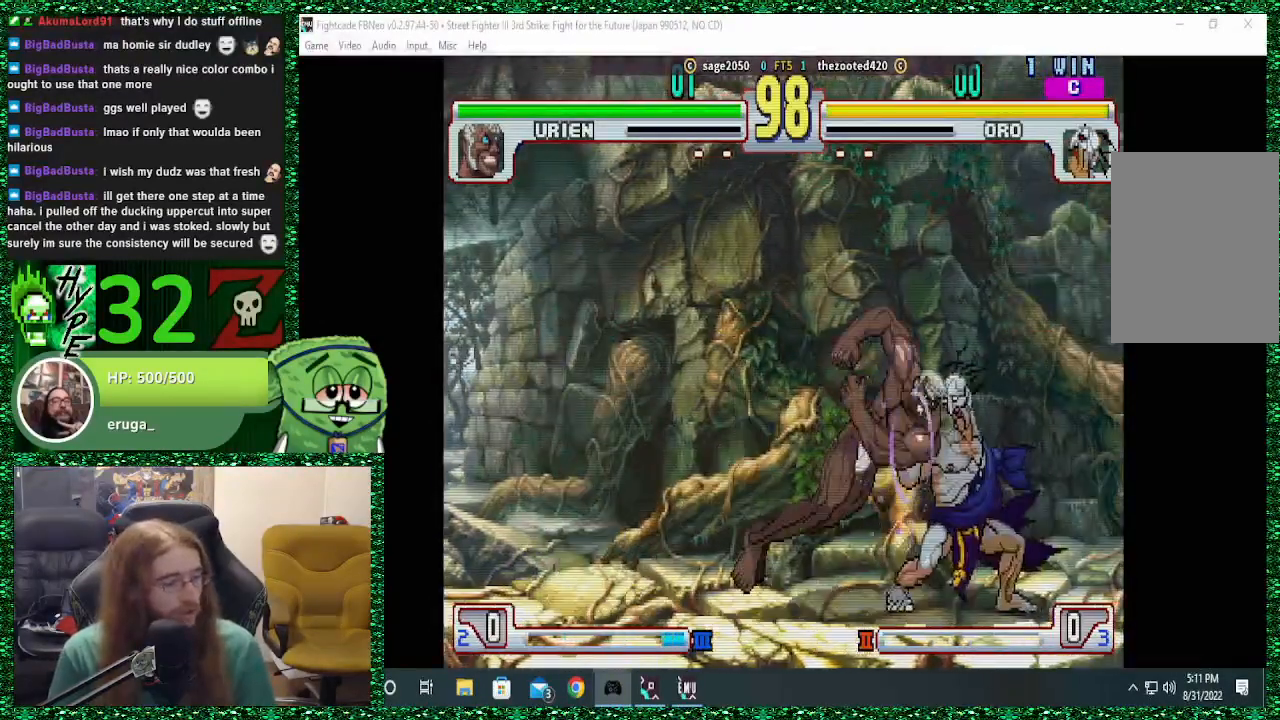
{"buttons": [], "left_stick": "center", "events": [[300, "CIRCLE", "down"], [300, "left_stick", "center"], [400, "CIRCLE", "up"]]}
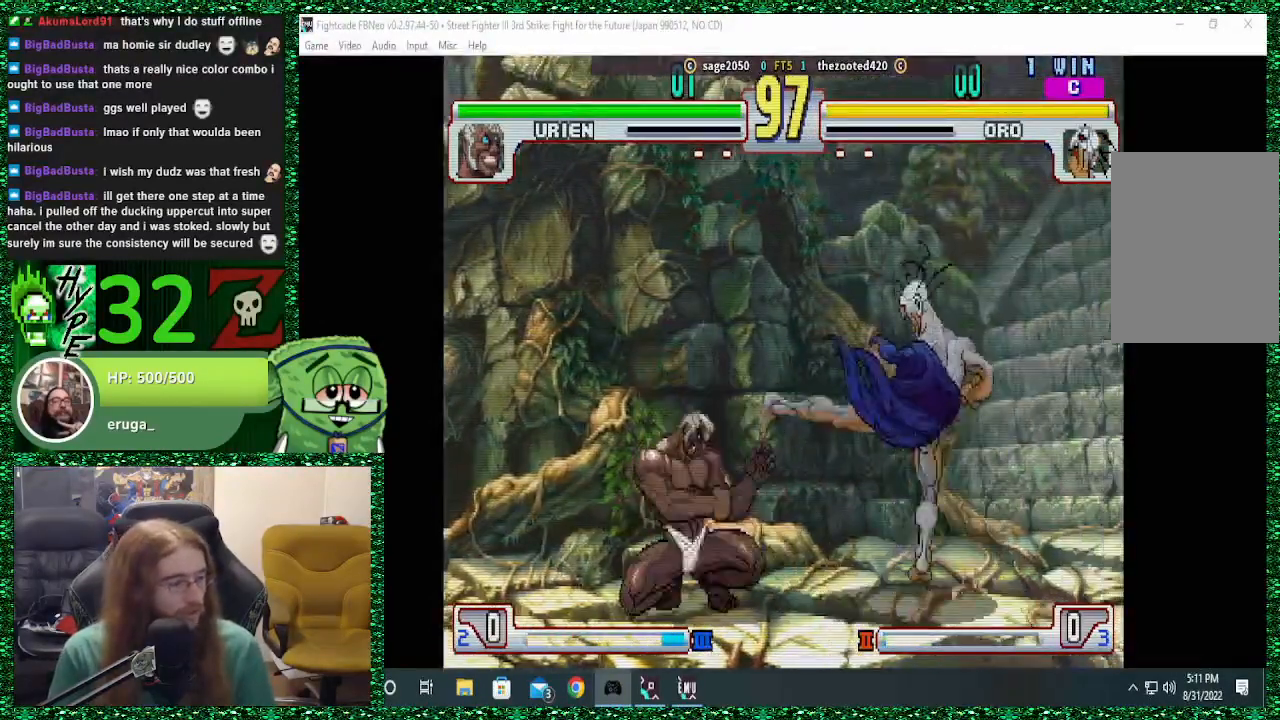
{"buttons": [], "left_stick": "up", "events": [[333, "left_stick", "left"], [400, "left_stick", "up"]]}
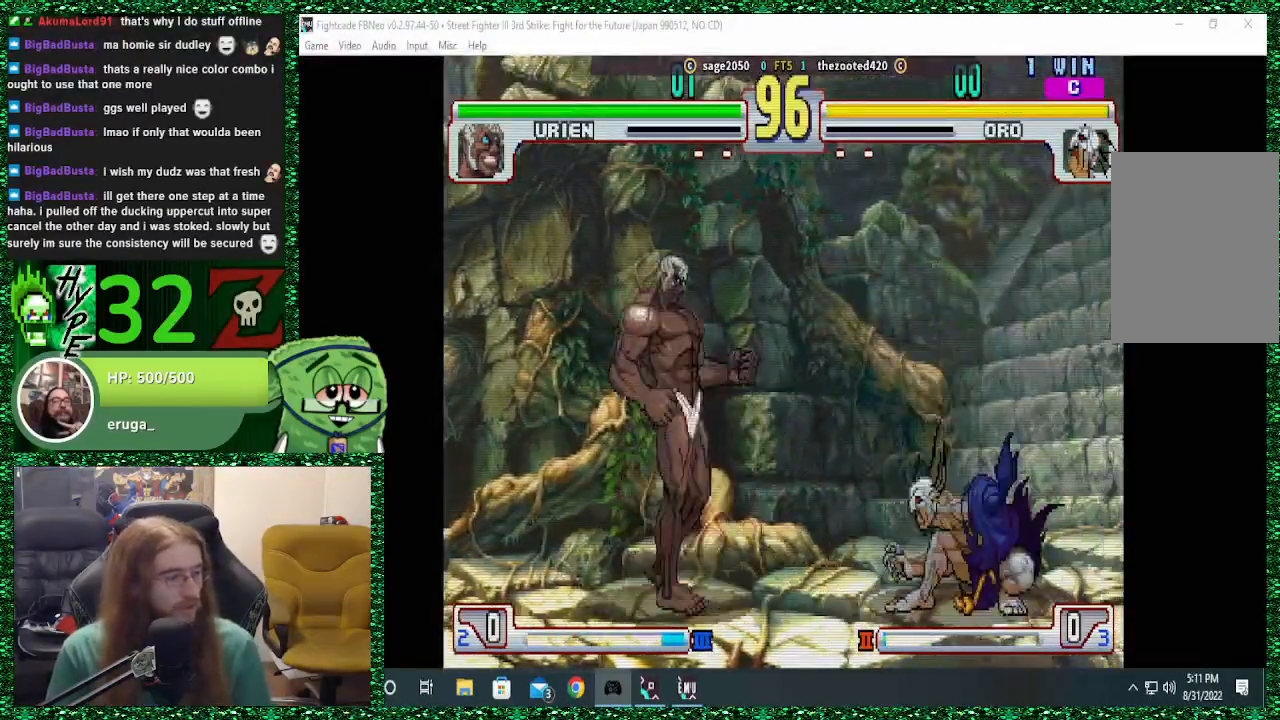
{"buttons": [], "left_stick": "center", "events": [[33, "left_stick", "center"]]}
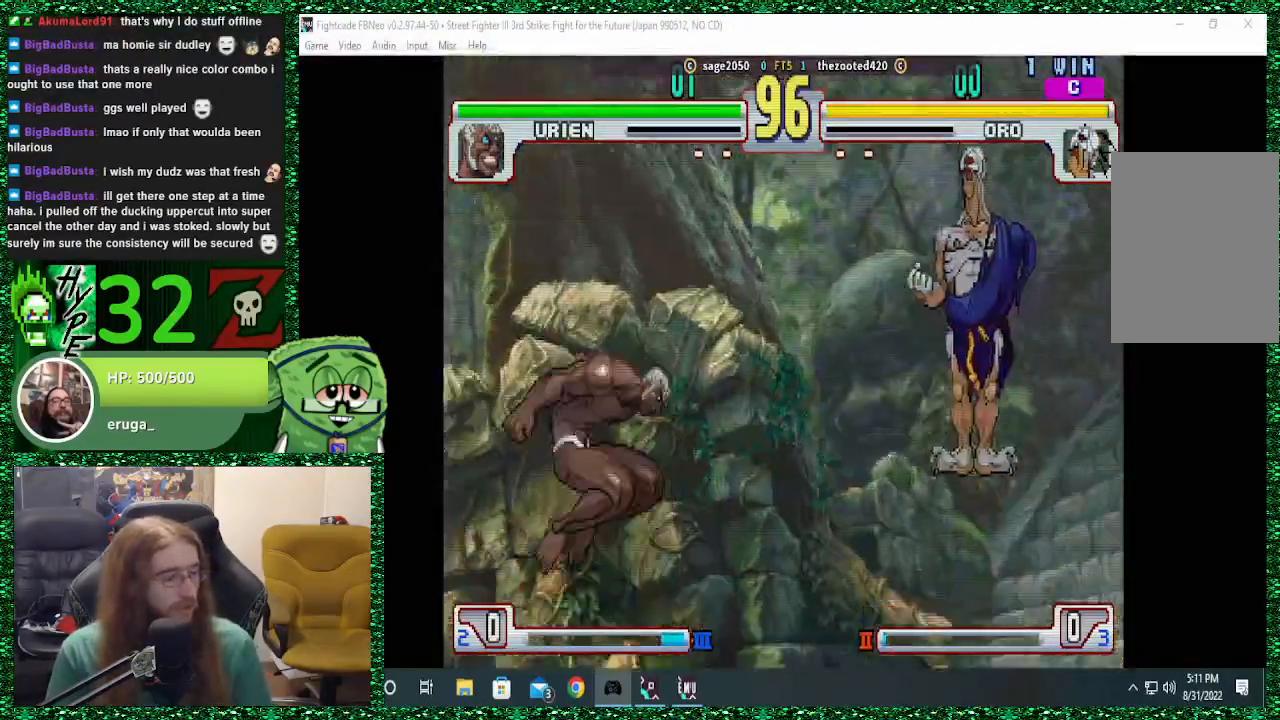
{"buttons": [], "left_stick": "right", "events": [[67, "left_stick", "right"], [133, "R2", "down"], [233, "R2", "up"]]}
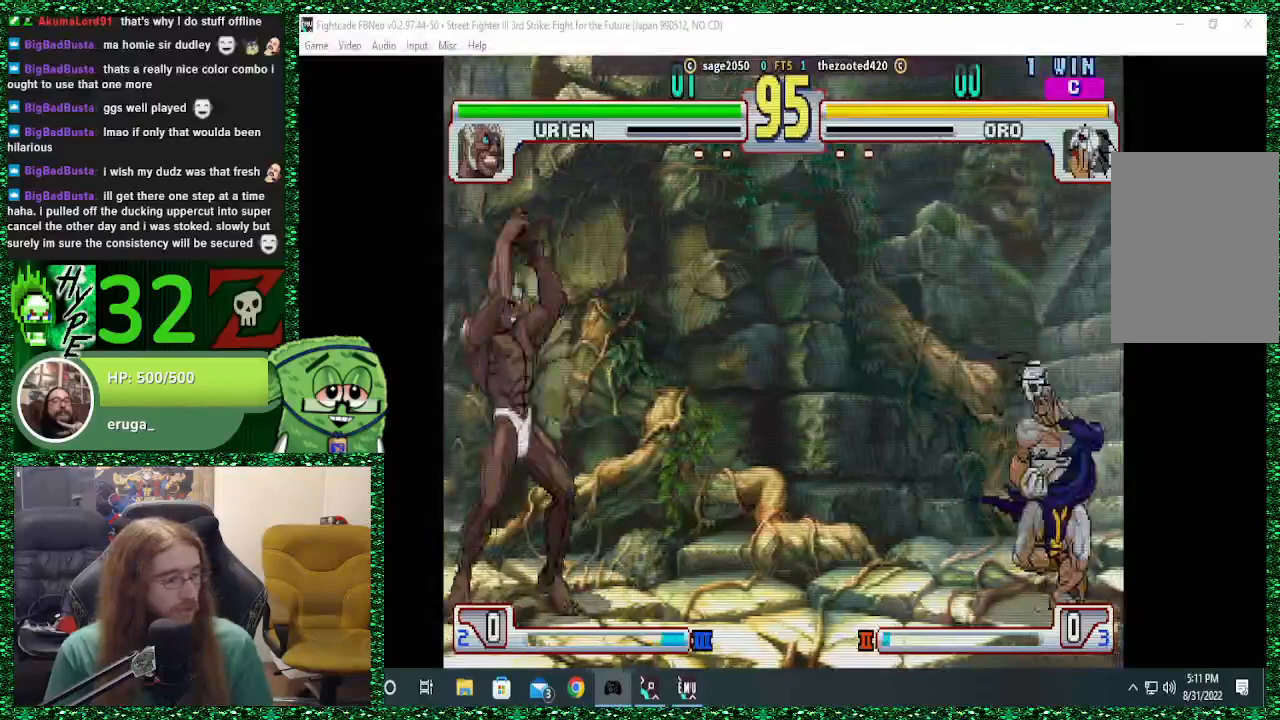
{"buttons": [], "left_stick": "right", "events": [[133, "left_stick", "left"], [167, "SQUARE", "down"], [267, "SQUARE", "up"], [267, "left_stick", "right"]]}
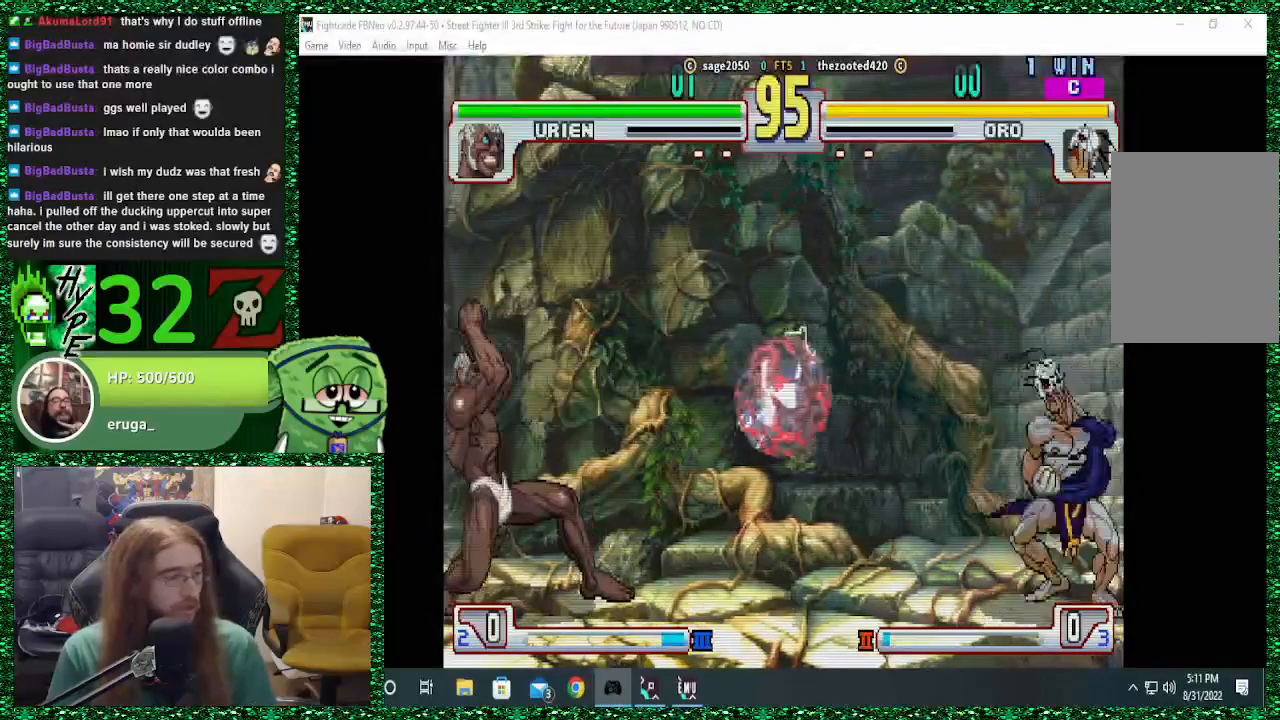
{"buttons": [], "left_stick": "right", "events": []}
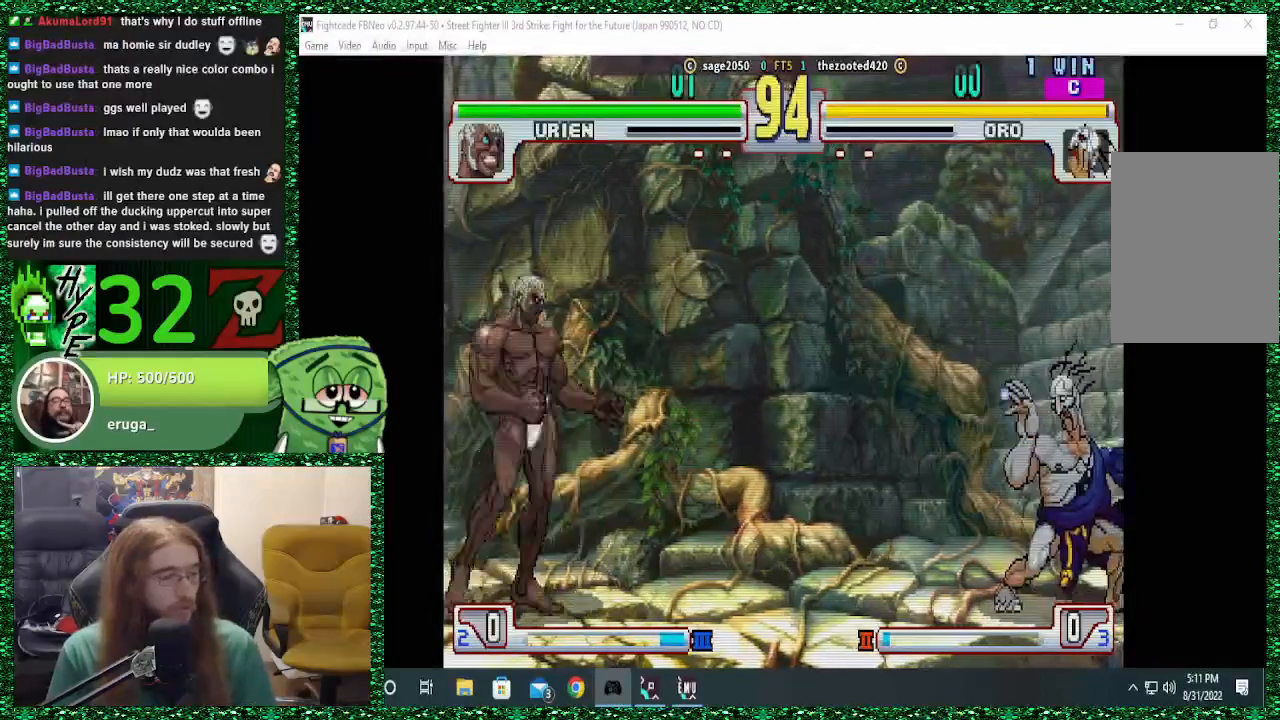
{"buttons": ["SQUARE"], "left_stick": "left", "events": [[433, "left_stick", "left"], [500, "SQUARE", "down"]]}
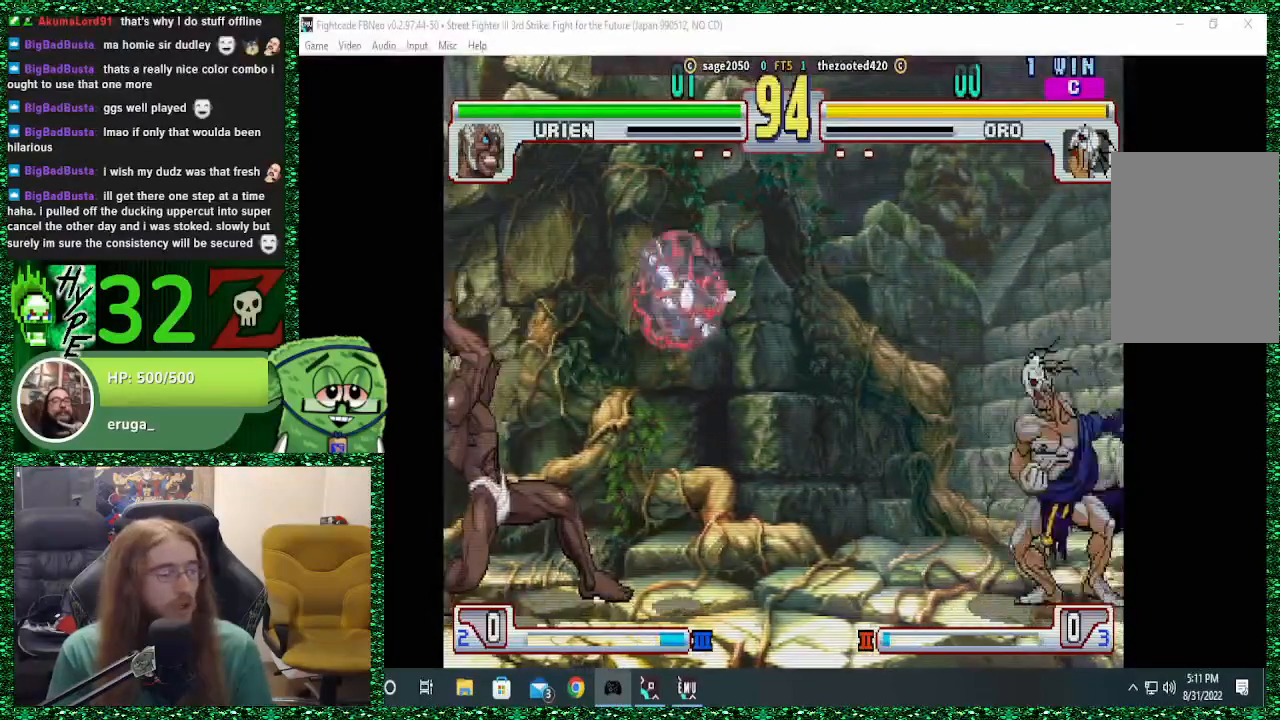
{"buttons": [], "left_stick": "center", "events": [[33, "left_stick", "center"], [100, "SQUARE", "up"], [100, "left_stick", "right"], [367, "left_stick", "center"]]}
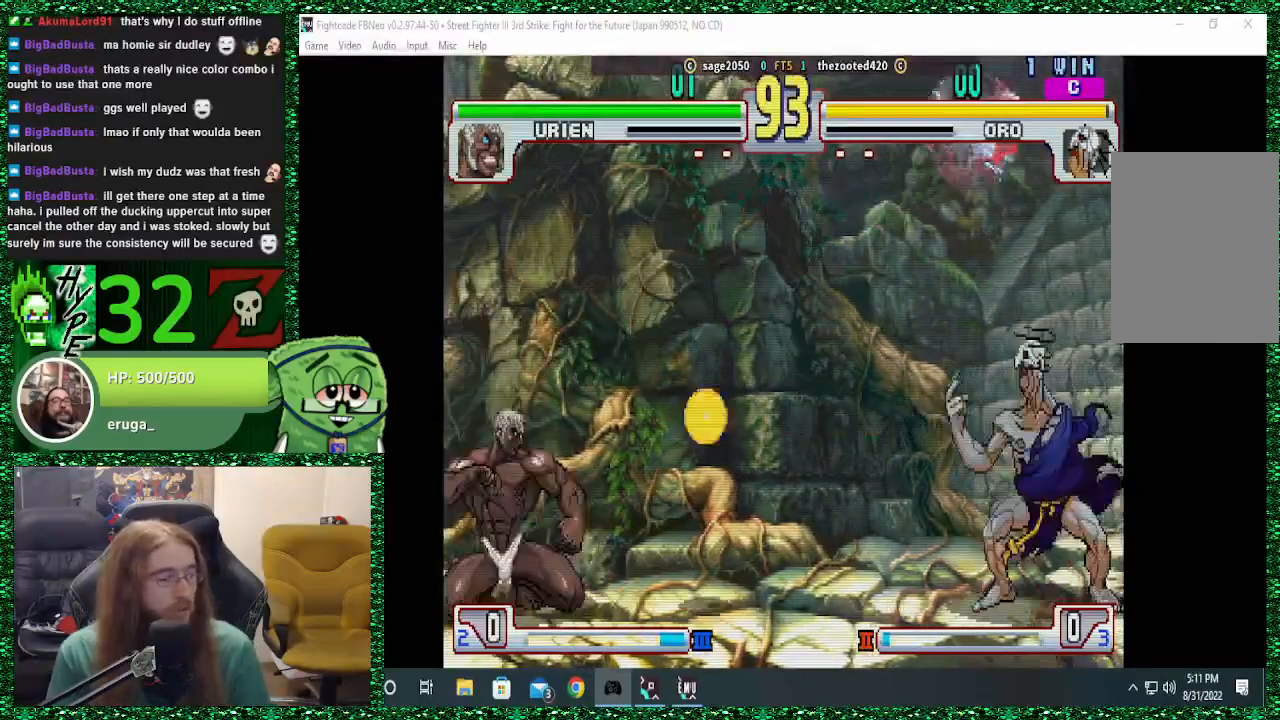
{"buttons": [], "left_stick": "left", "events": [[33, "left_stick", "left"], [133, "left_stick", "center"], [233, "left_stick", "left"]]}
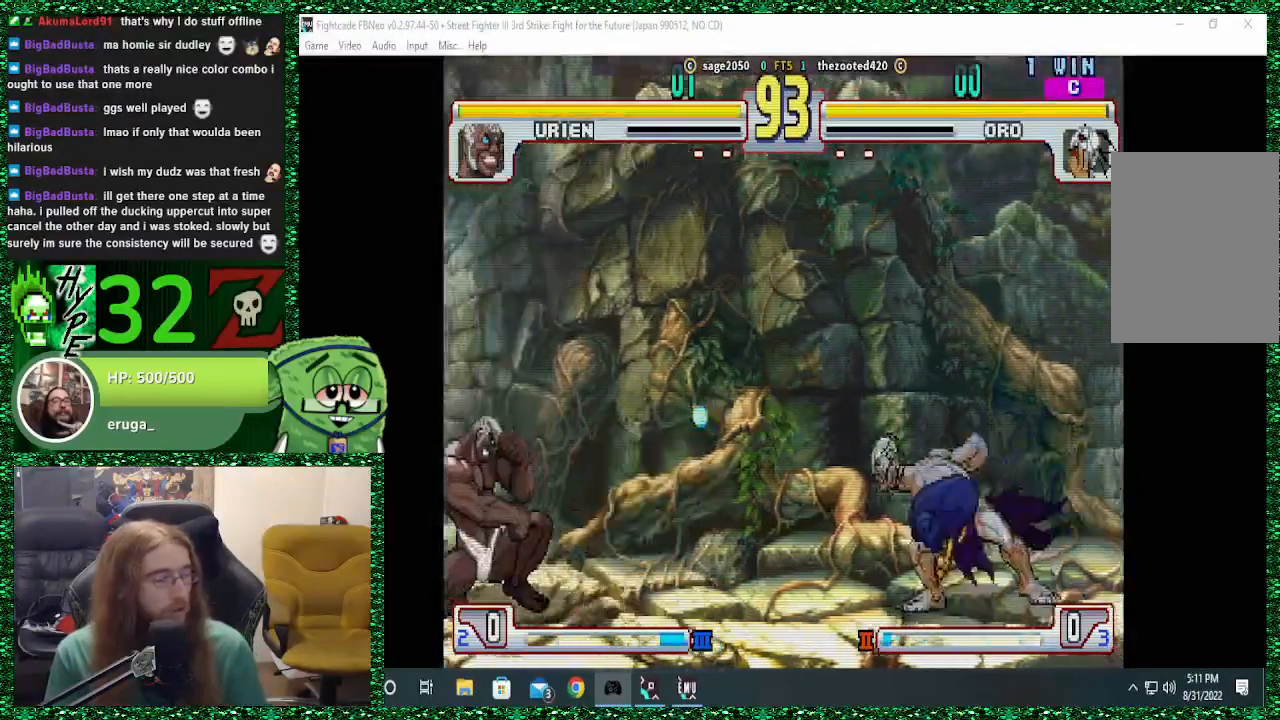
{"buttons": [], "left_stick": "right", "events": [[67, "left_stick", "right"], [133, "CIRCLE", "down"], [267, "CIRCLE", "up"]]}
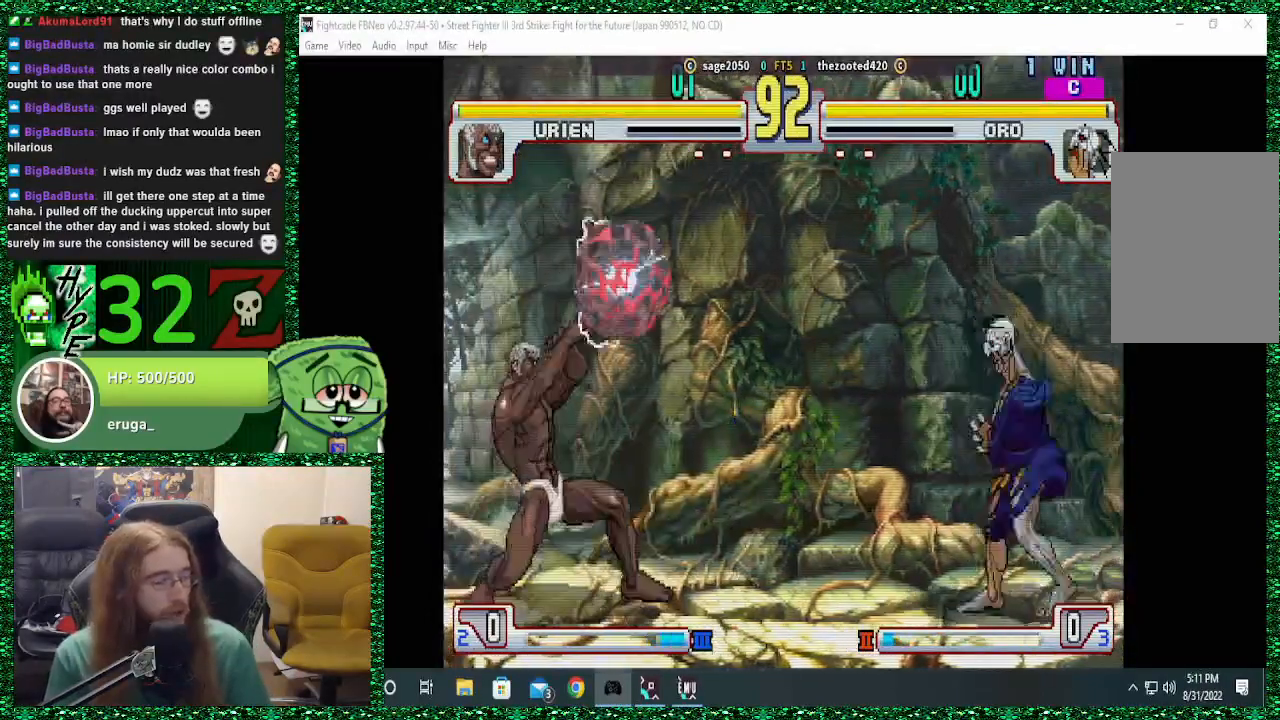
{"buttons": [], "left_stick": "left", "events": [[467, "left_stick", "left"]]}
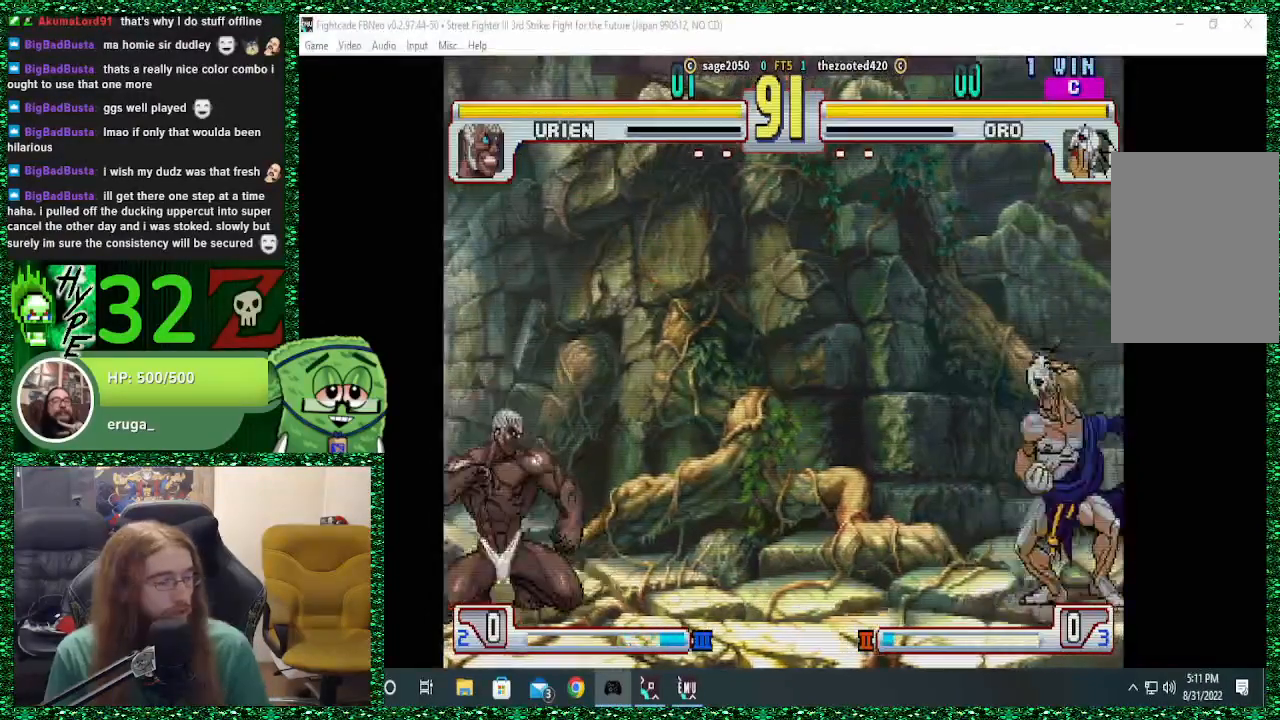
{"buttons": [], "left_stick": "right", "events": [[33, "SQUARE", "down"], [67, "left_stick", "right"], [133, "SQUARE", "up"]]}
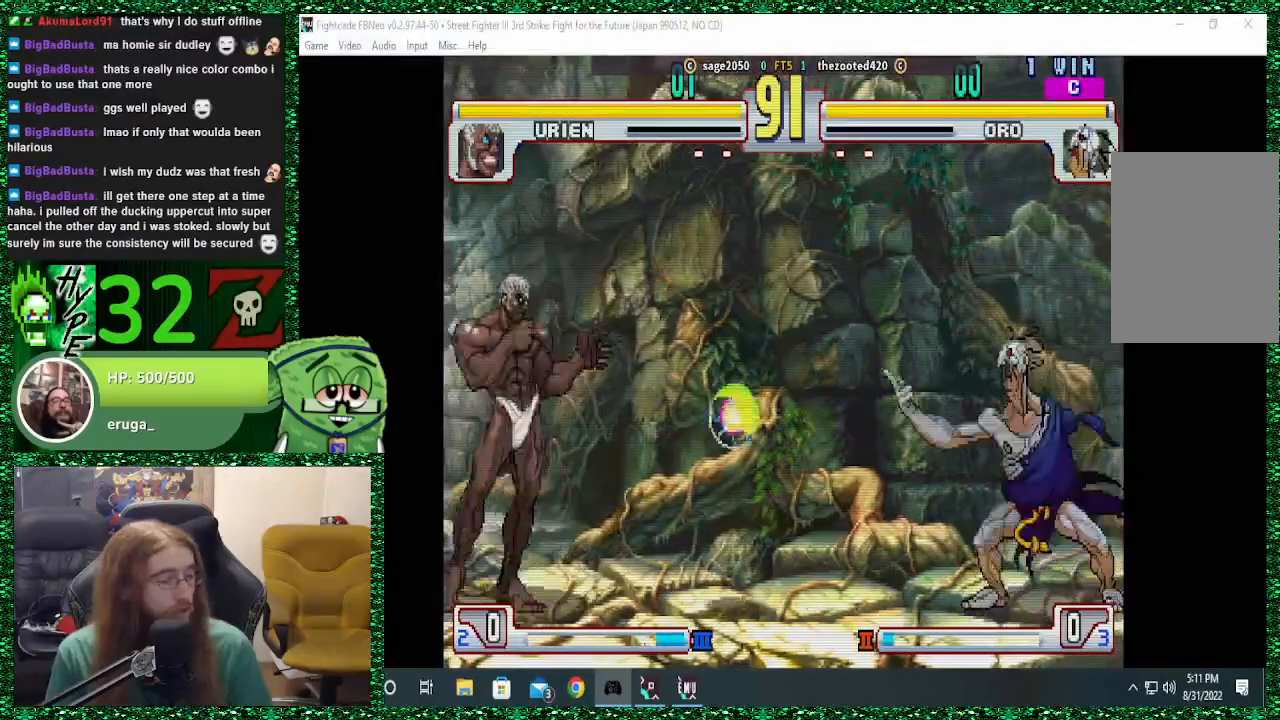
{"buttons": [], "left_stick": "right", "events": []}
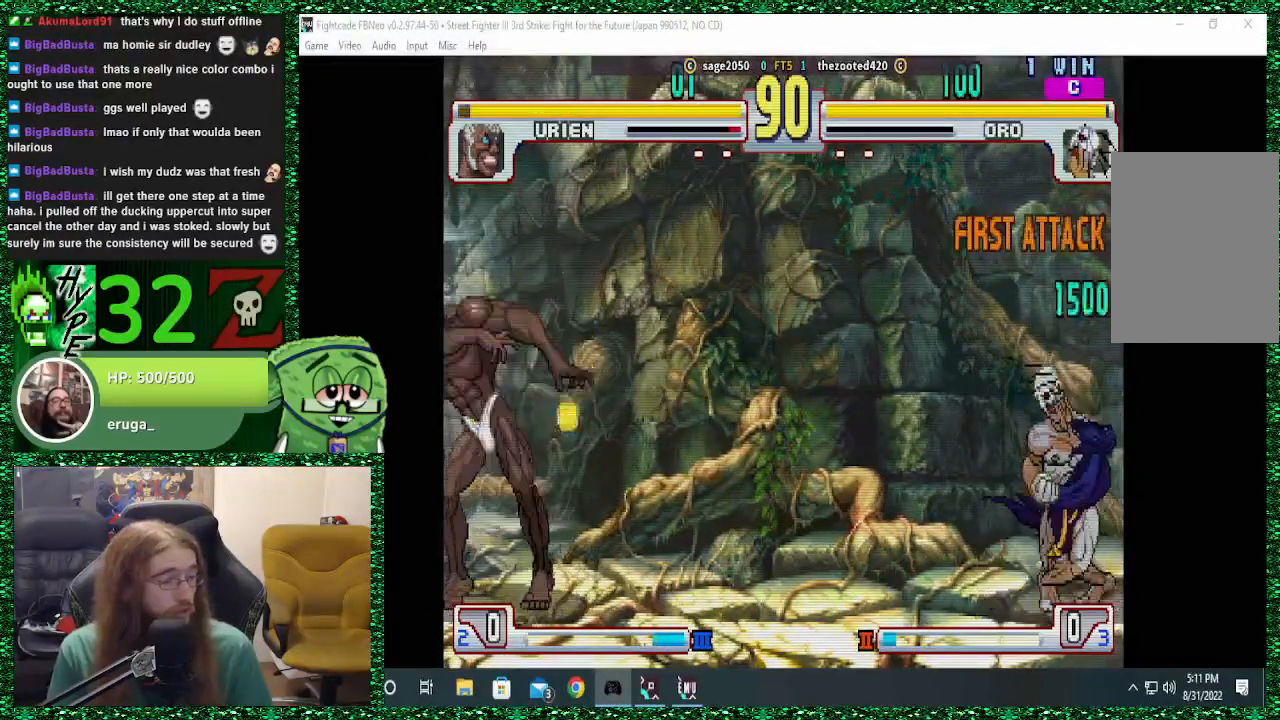
{"buttons": [], "left_stick": "right", "events": [[167, "left_stick", "left"], [267, "SQUARE", "down"], [267, "left_stick", "center"], [333, "left_stick", "right"], [367, "SQUARE", "up"]]}
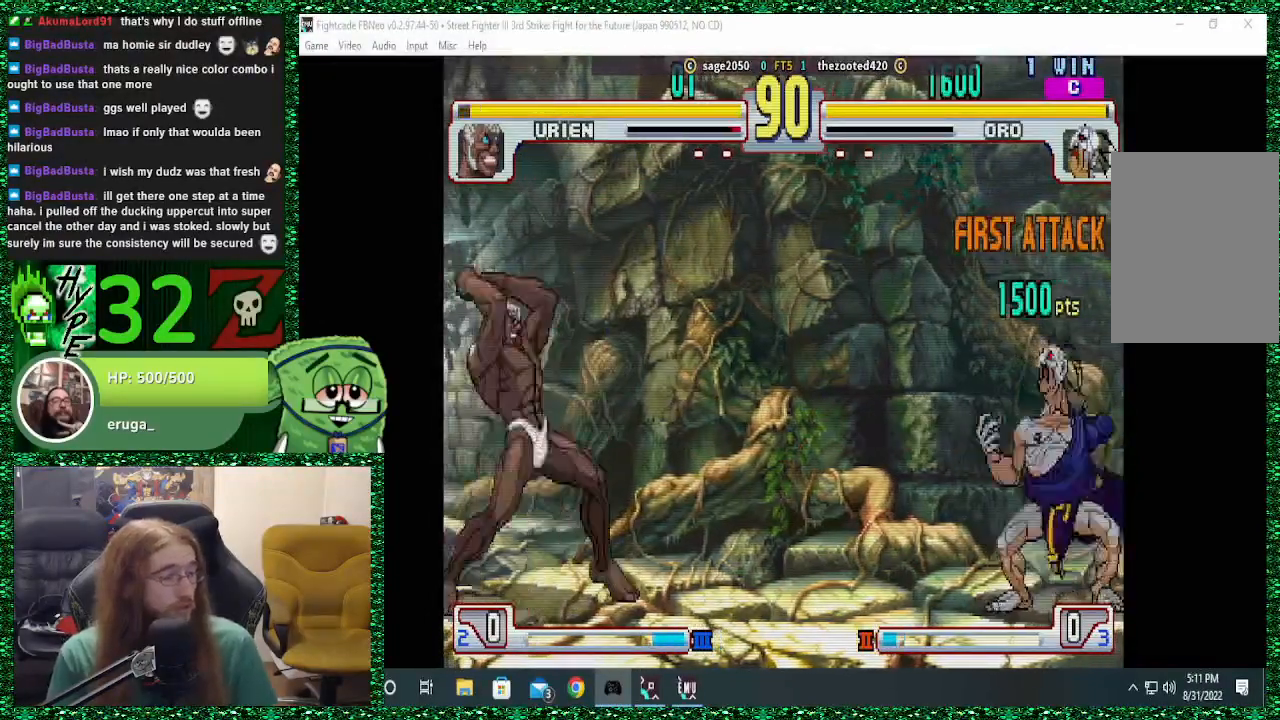
{"buttons": [], "left_stick": "right", "events": []}
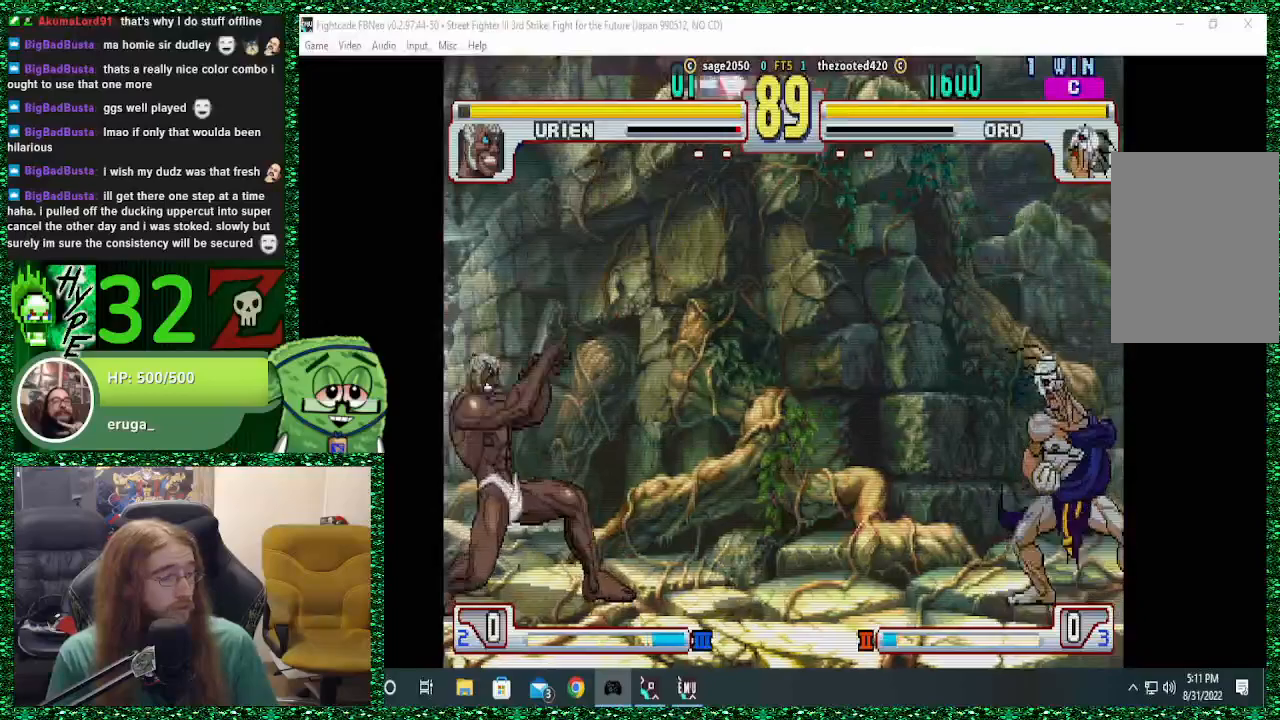
{"buttons": [], "left_stick": "right", "events": [[233, "left_stick", "left"], [300, "SQUARE", "down"], [367, "left_stick", "center"], [400, "SQUARE", "up"], [467, "left_stick", "right"]]}
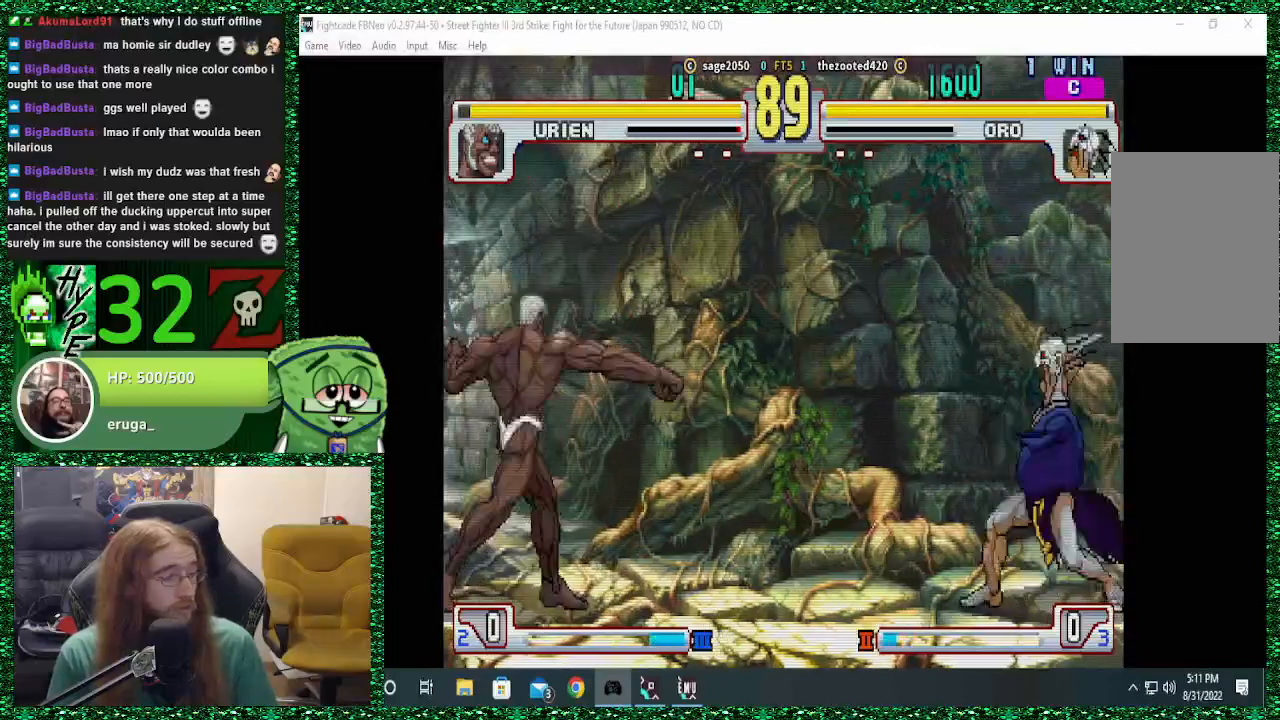
{"buttons": [], "left_stick": "center", "events": [[433, "left_stick", "center"]]}
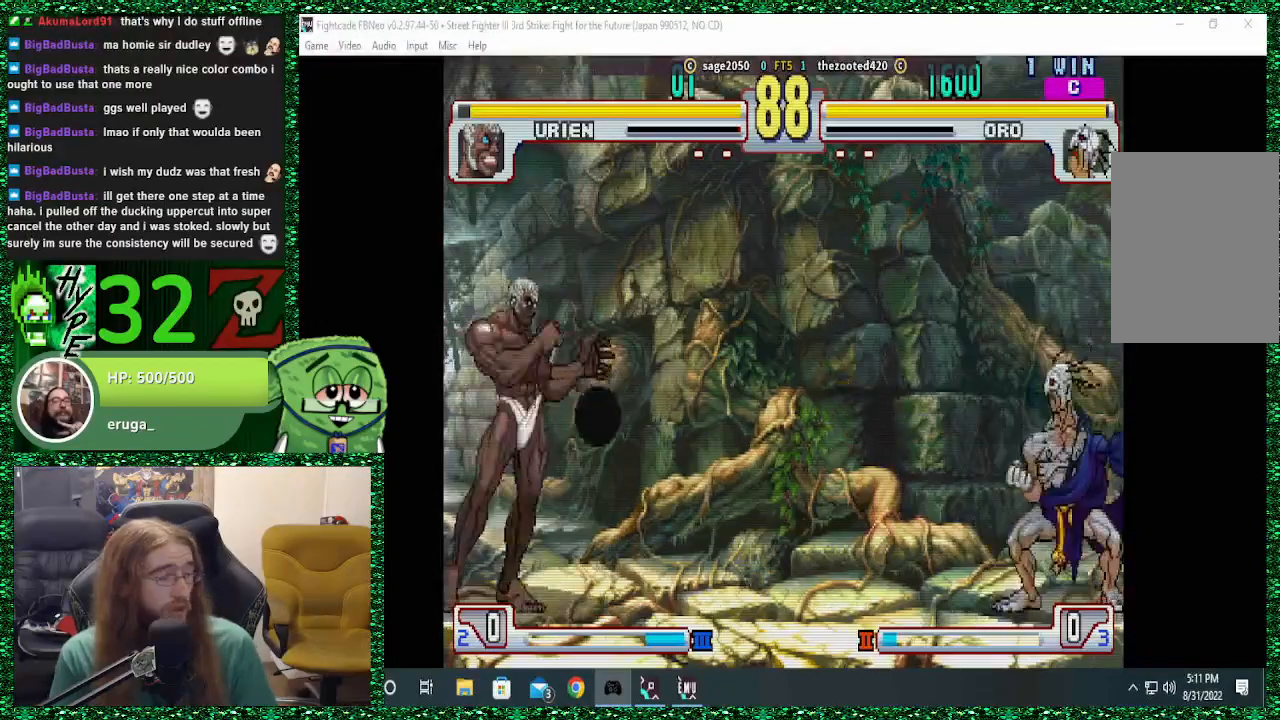
{"buttons": [], "left_stick": "center", "events": [[67, "left_stick", "down"], [133, "left_stick", "left"], [200, "left_stick", "up"], [367, "left_stick", "center"]]}
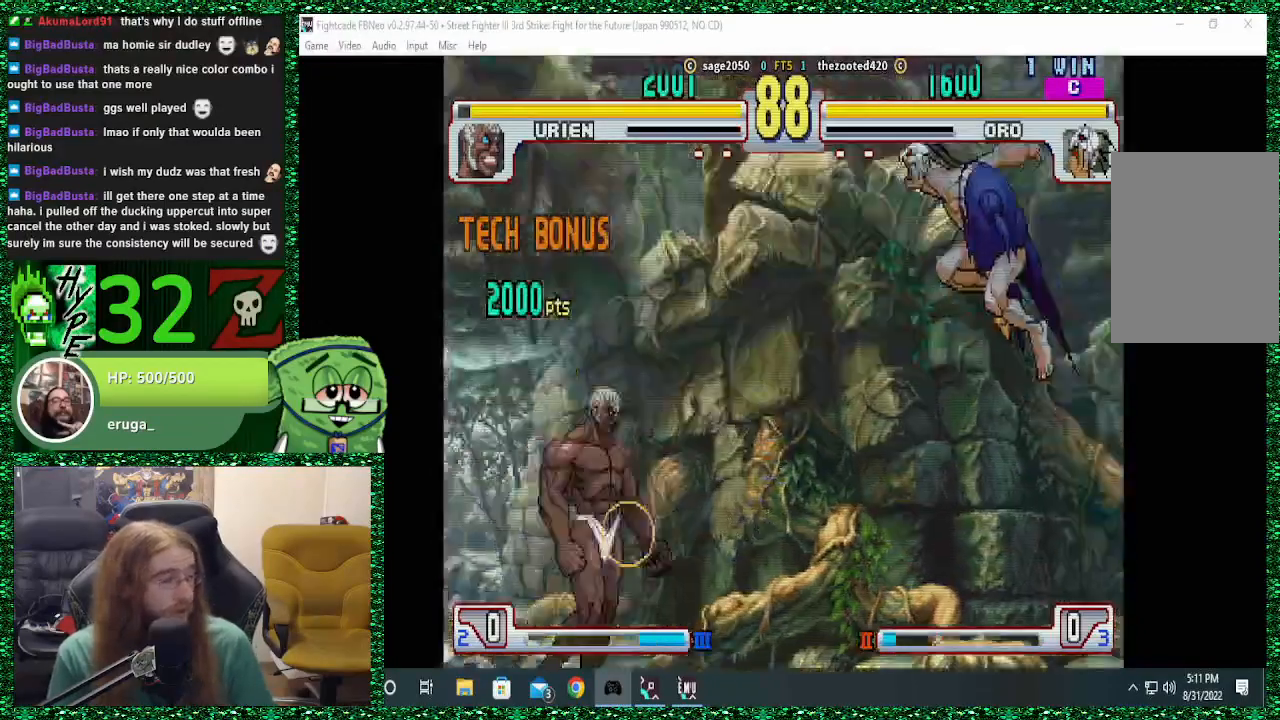
{"buttons": ["R2"], "left_stick": "right", "events": [[400, "R2", "down"], [467, "left_stick", "right"]]}
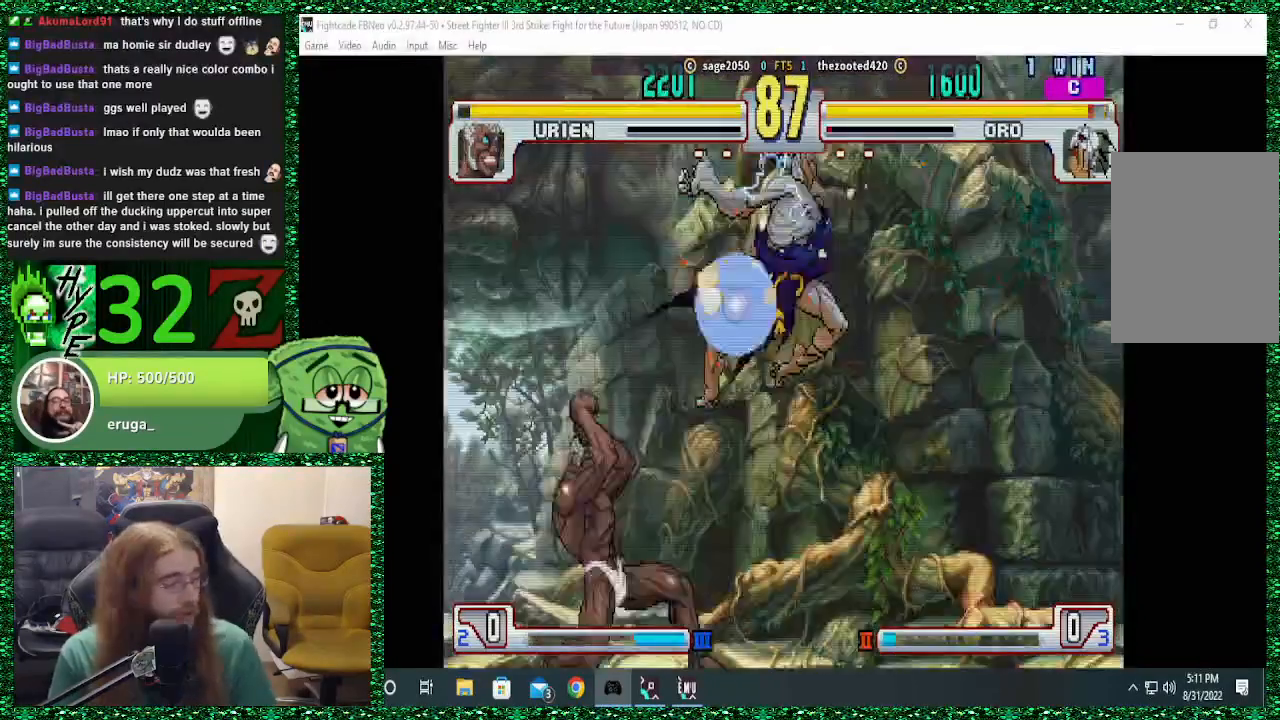
{"buttons": ["R1"], "left_stick": "center", "events": [[33, "R2", "up"], [367, "left_stick", "center"], [500, "R1", "down"]]}
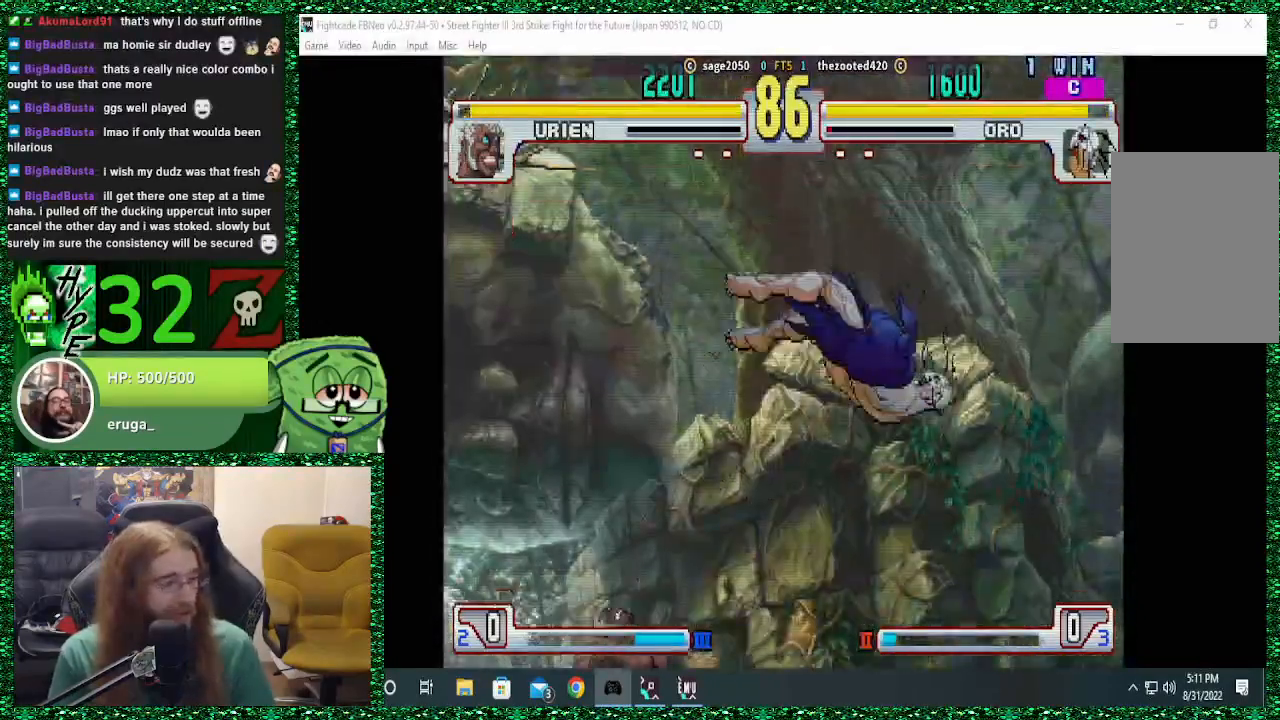
{"buttons": [], "left_stick": "center", "events": [[33, "TRIANGLE", "down"], [33, "left_stick", "down"], [67, "SQUARE", "down"], [167, "TRIANGLE", "up"], [167, "left_stick", "center"], [200, "R1", "up"], [233, "SQUARE", "up"], [267, "left_stick", "down"], [400, "left_stick", "center"]]}
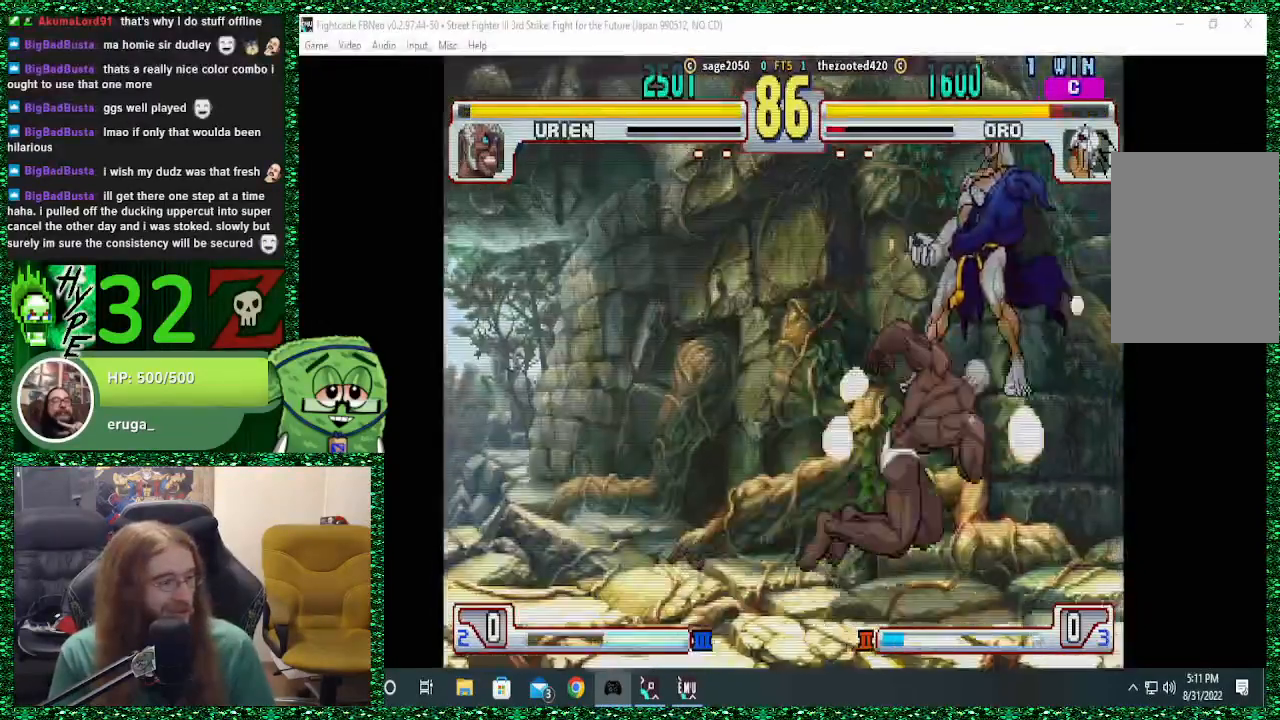
{"buttons": [], "left_stick": "center", "events": [[367, "left_stick", "down"], [500, "left_stick", "center"]]}